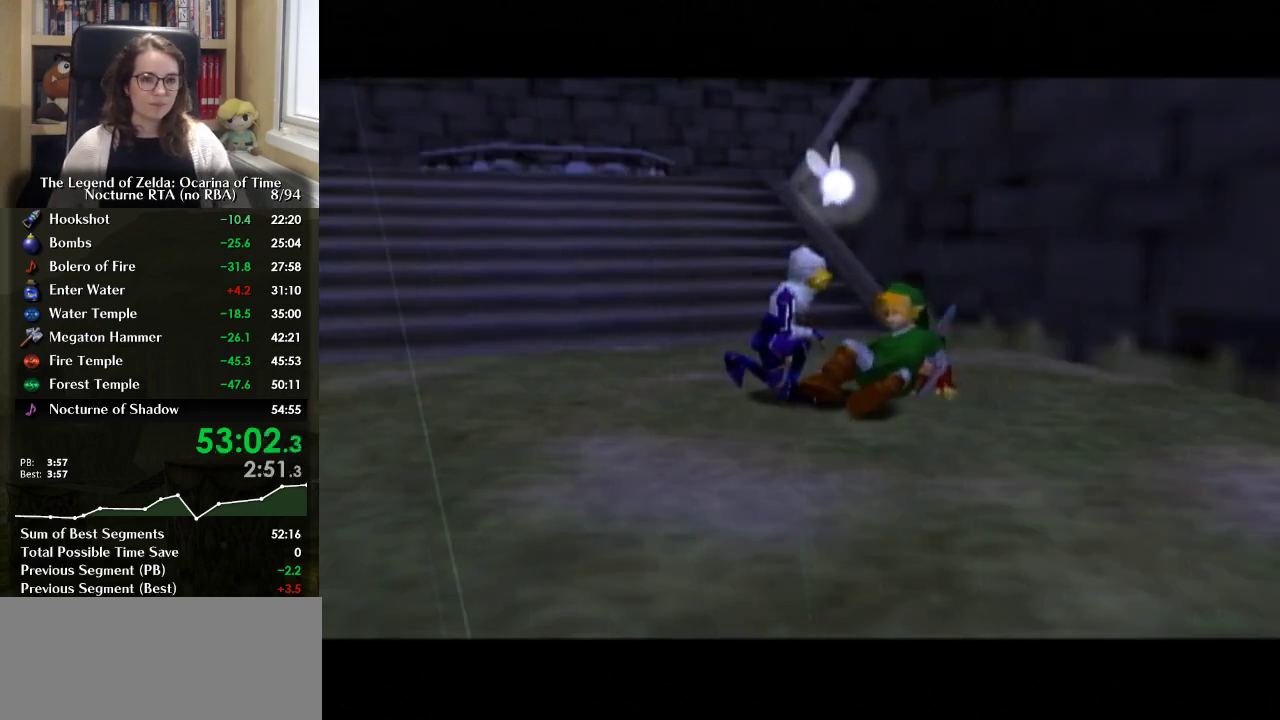
Gameplay with a controller (Nintendo layout); each line is a JSON object with the inputs held at the frame after it. "events" lists button and stick changes between this image and that frame as [ms after this image, input, new state], when the widget could be followed in between. Not read: B L3 R3 left_stick.
{"buttons": [], "right_stick": "center", "events": [[33, "A", "down"], [100, "A", "up"], [167, "A", "down"], [233, "A", "up"], [300, "A", "down"], [367, "A", "up"], [433, "A", "down"], [500, "A", "up"]]}
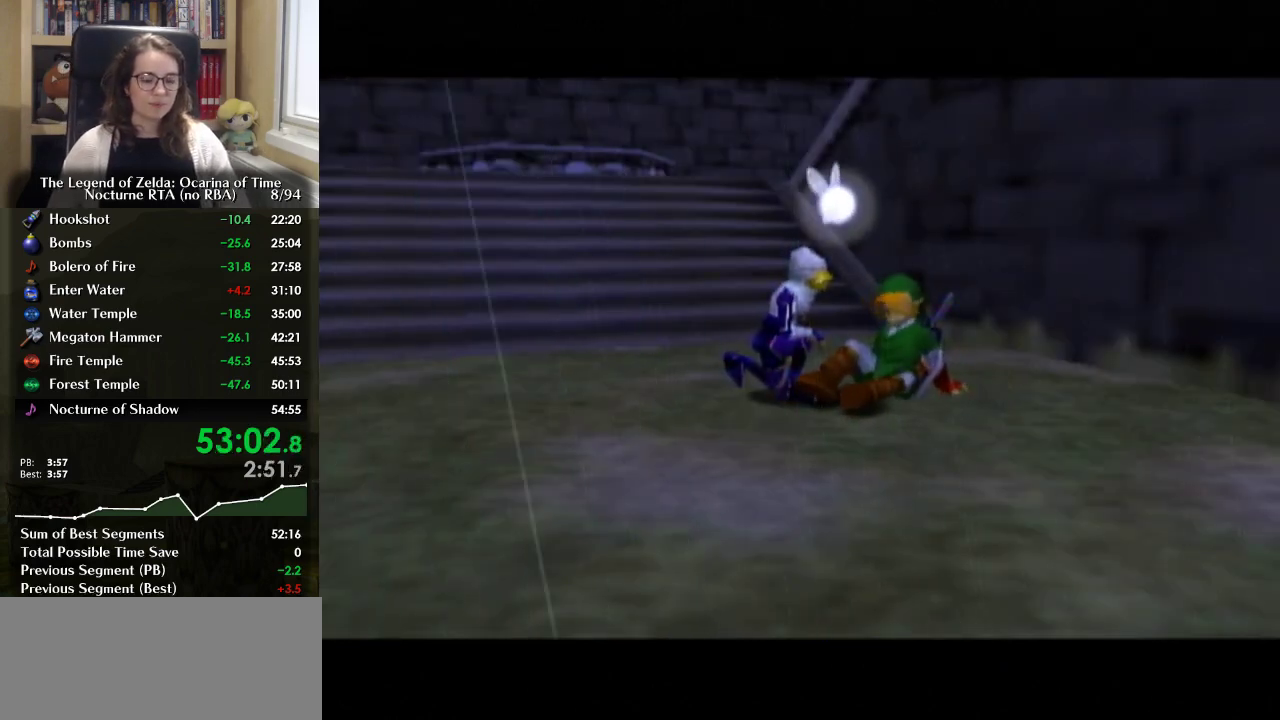
{"buttons": ["A"], "right_stick": "center", "events": [[67, "A", "down"], [133, "A", "up"], [200, "A", "down"], [400, "A", "up"], [467, "A", "down"]]}
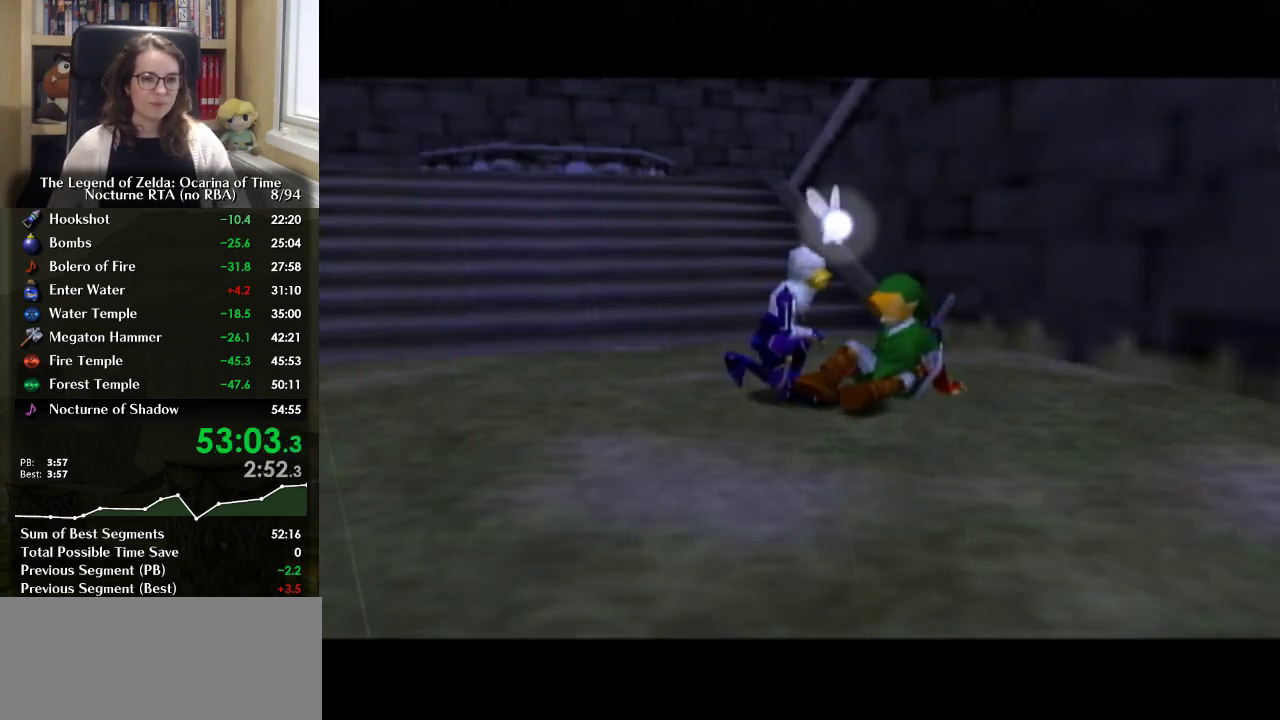
{"buttons": [], "right_stick": "center", "events": [[33, "A", "up"], [233, "A", "down"], [300, "A", "up"], [400, "A", "down"], [467, "A", "up"]]}
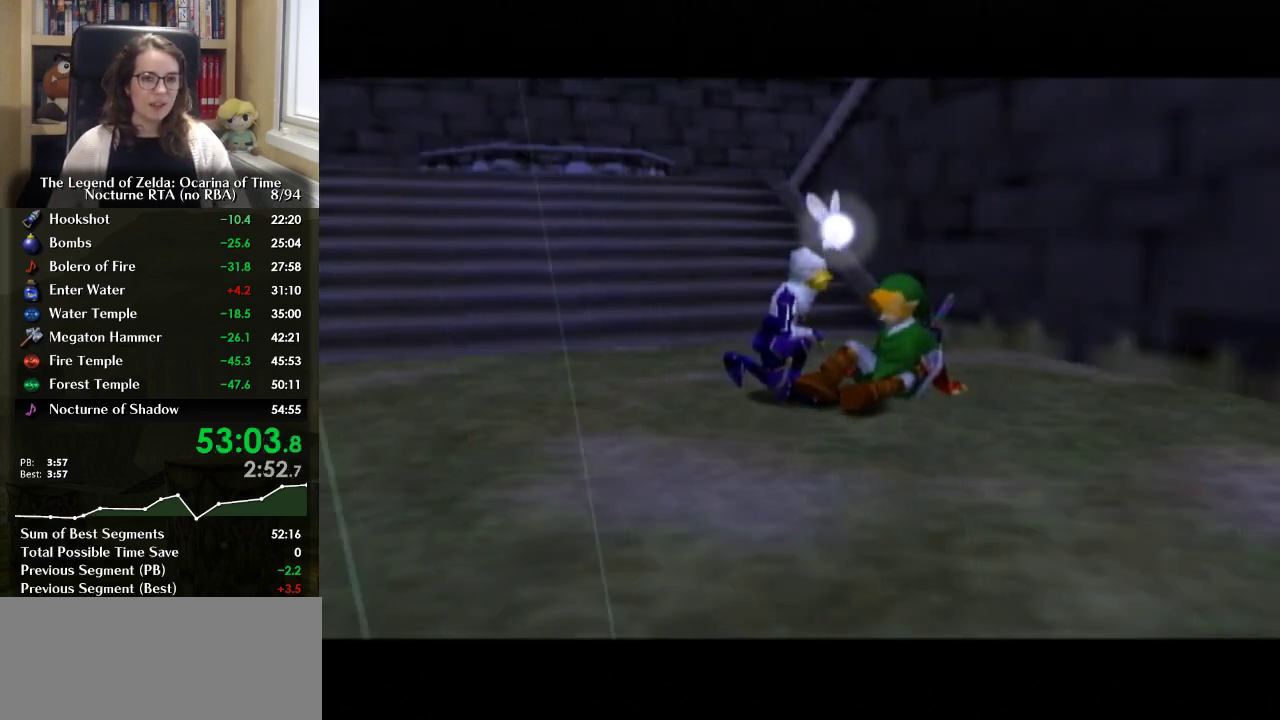
{"buttons": ["A"], "right_stick": "center", "events": [[333, "A", "down"], [400, "A", "up"], [500, "A", "down"]]}
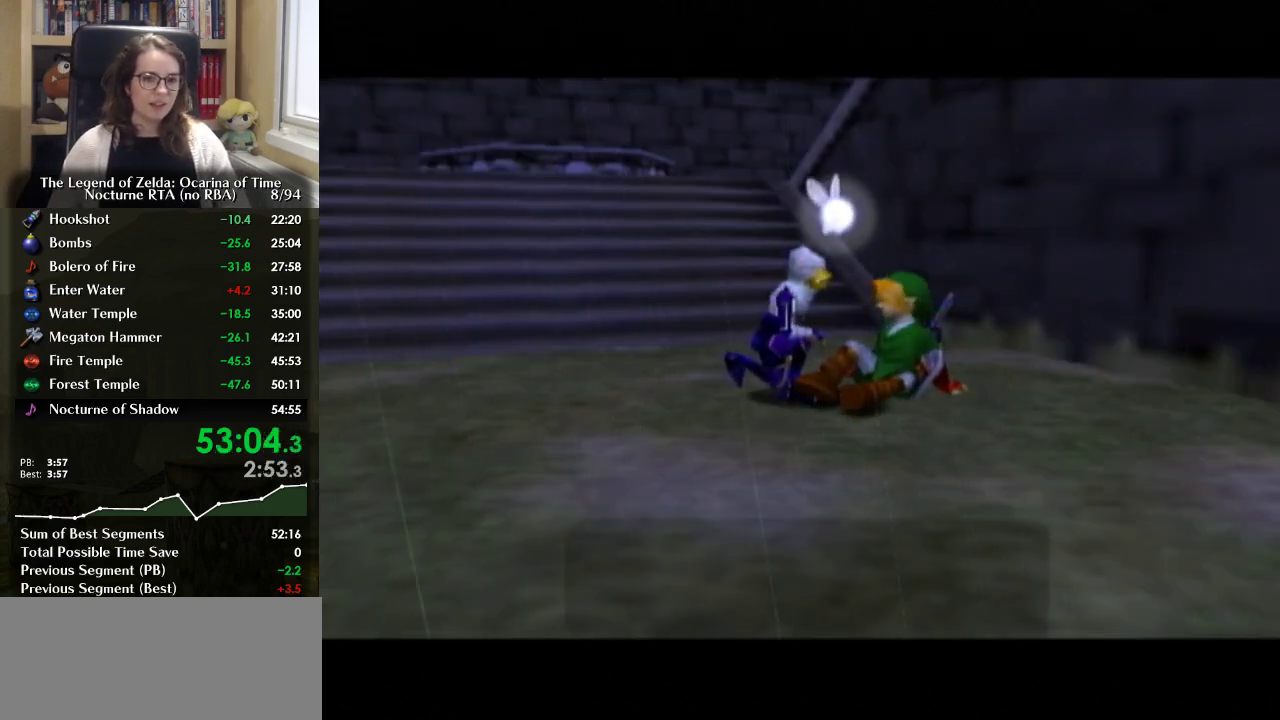
{"buttons": [], "right_stick": "center", "events": [[100, "A", "up"], [200, "A", "down"], [267, "A", "up"], [367, "A", "down"], [433, "A", "up"]]}
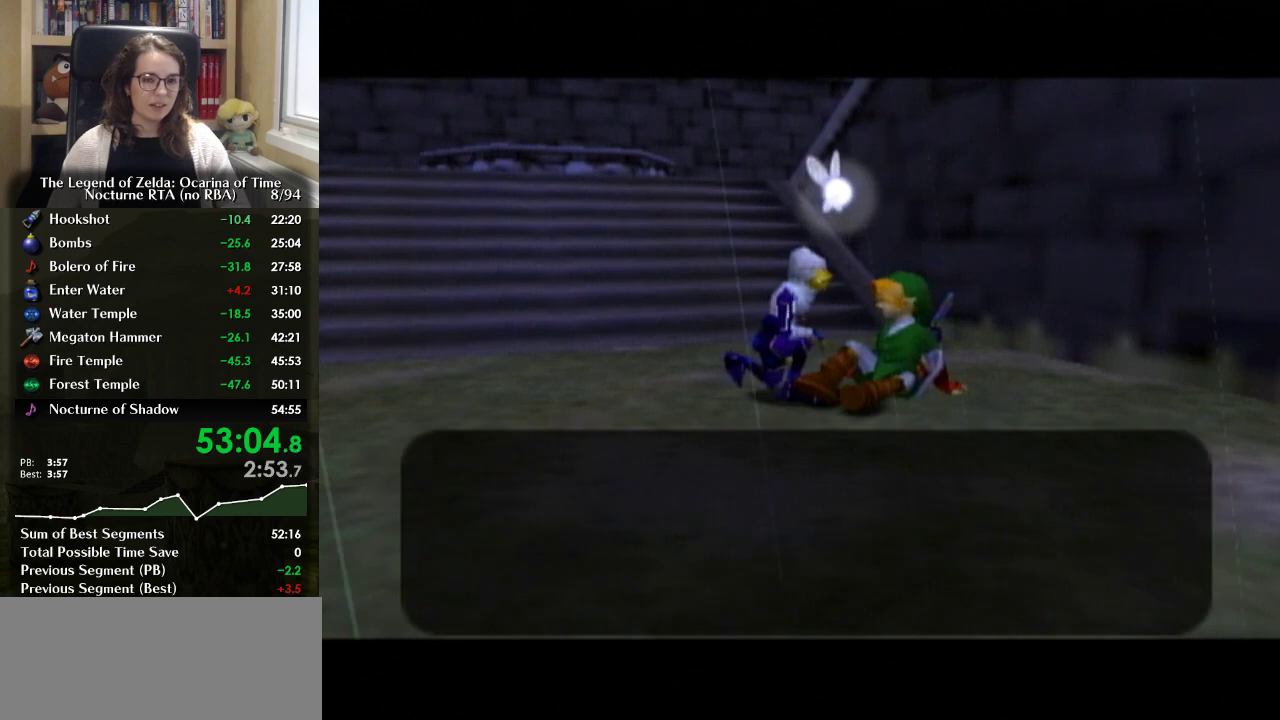
{"buttons": ["A"], "right_stick": "center", "events": [[33, "A", "down"], [433, "A", "up"], [500, "A", "down"]]}
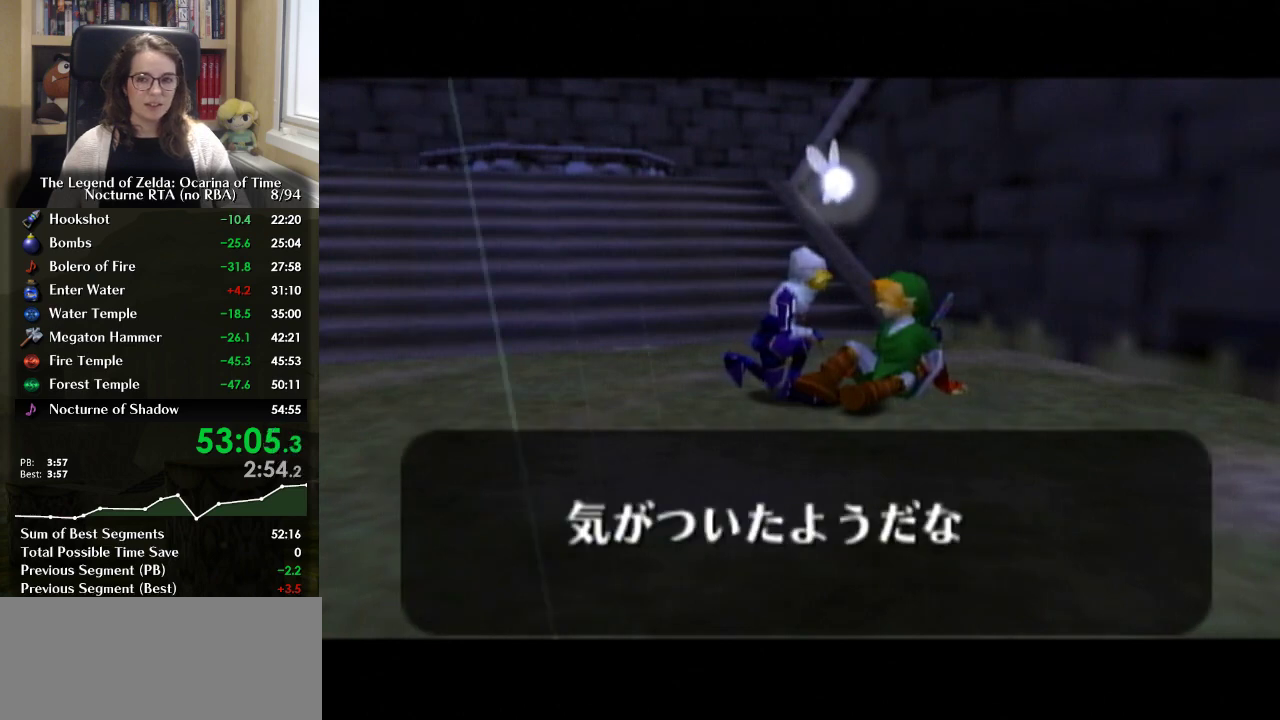
{"buttons": [], "right_stick": "center", "events": [[67, "A", "up"], [233, "A", "down"], [300, "A", "up"]]}
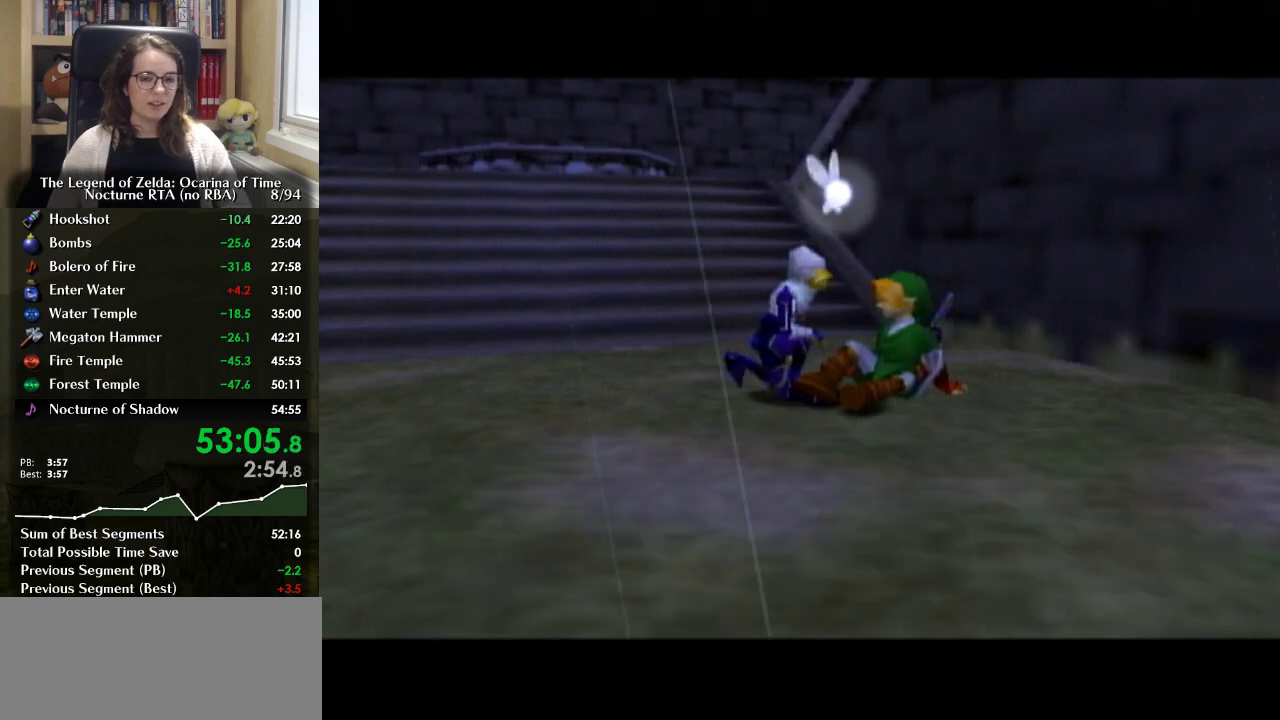
{"buttons": [], "right_stick": "center", "events": [[400, "A", "down"], [467, "A", "up"]]}
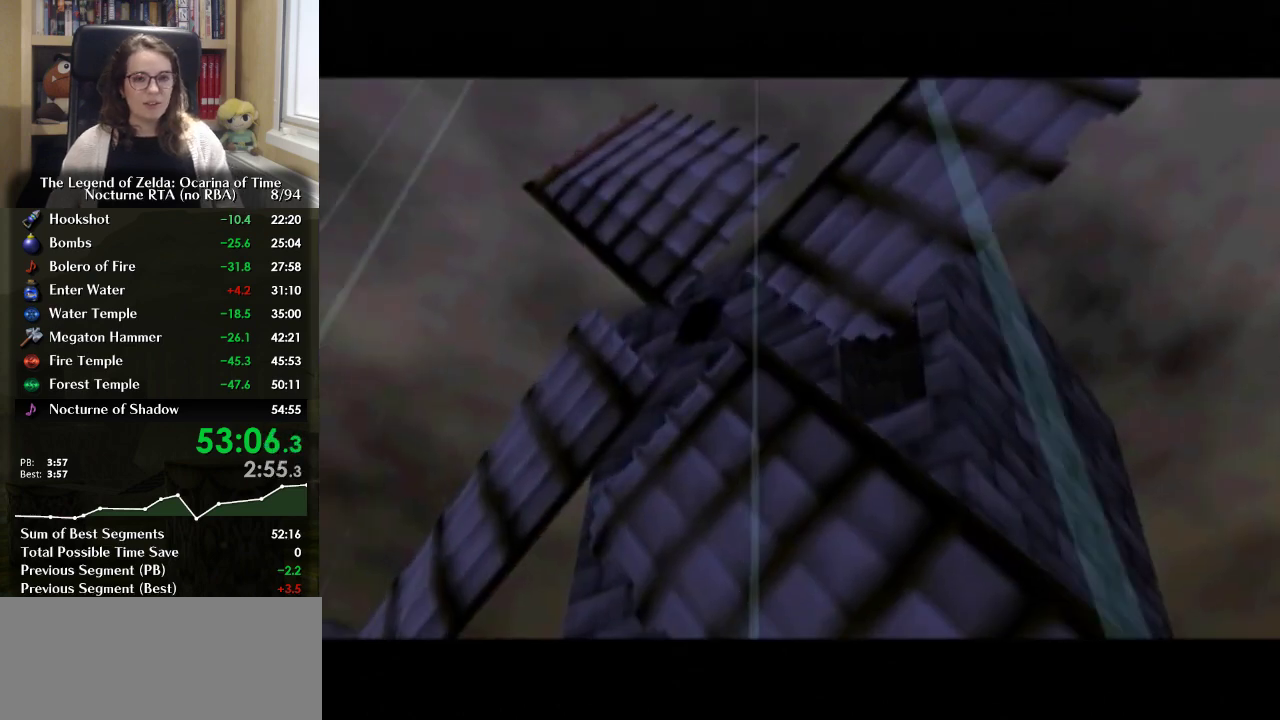
{"buttons": ["A"], "right_stick": "center", "events": [[67, "A", "down"], [133, "A", "up"], [200, "A", "down"], [267, "A", "up"], [367, "A", "down"], [433, "A", "up"], [500, "A", "down"]]}
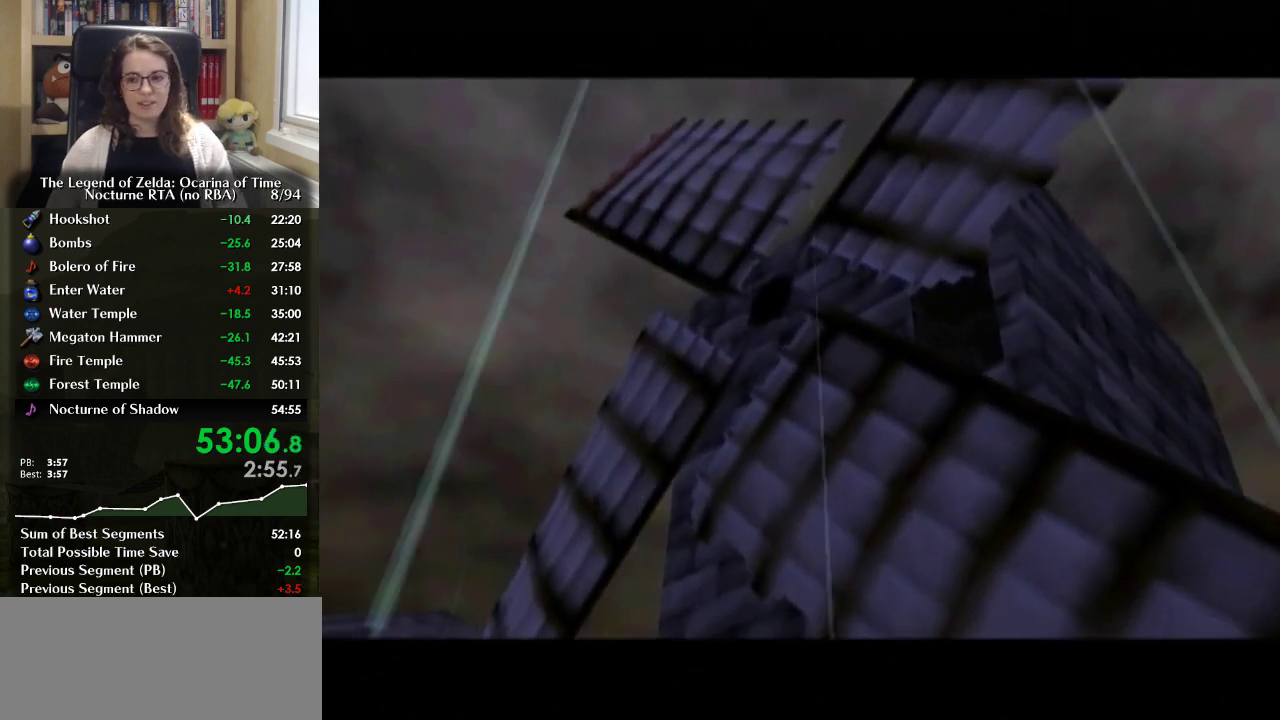
{"buttons": [], "right_stick": "center", "events": [[67, "A", "up"], [133, "A", "down"], [200, "A", "up"], [267, "A", "down"], [333, "A", "up"], [400, "A", "down"], [467, "A", "up"]]}
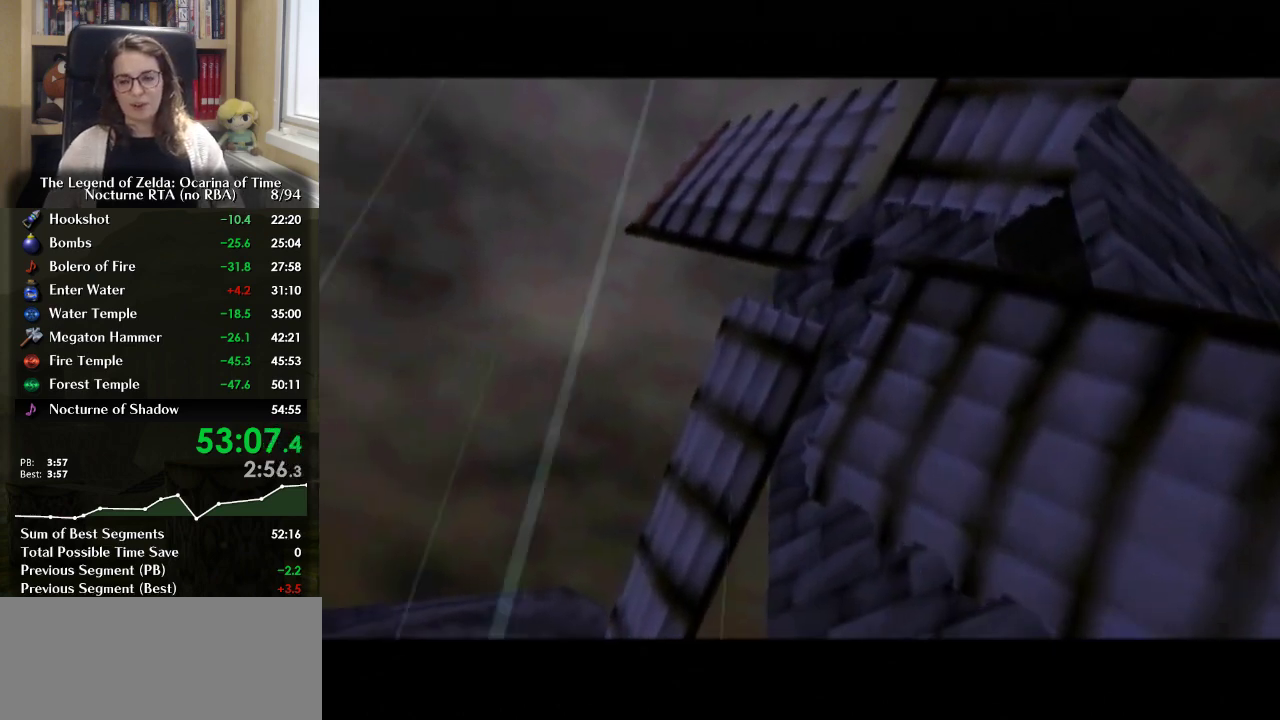
{"buttons": [], "right_stick": "center", "events": [[33, "A", "down"], [133, "A", "up"], [200, "A", "down"], [267, "A", "up"], [433, "A", "down"], [500, "A", "up"]]}
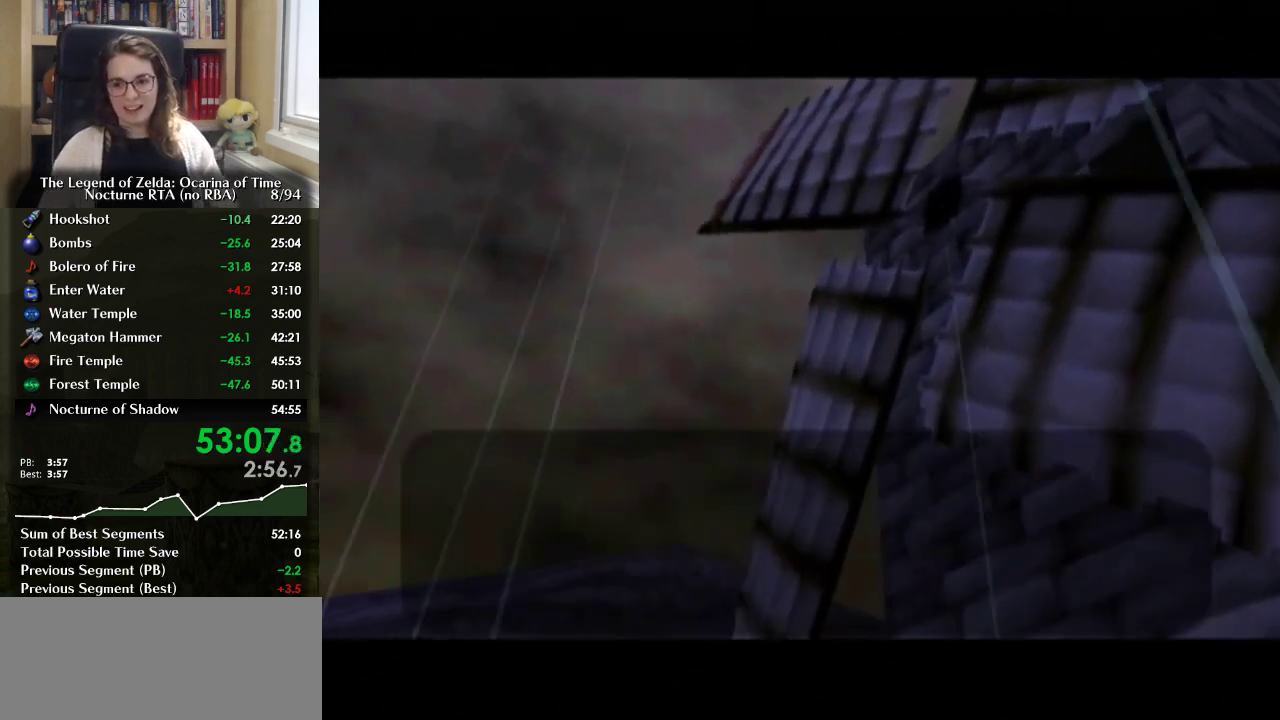
{"buttons": ["A"], "right_stick": "center", "events": [[233, "A", "down"], [400, "A", "up"], [467, "A", "down"]]}
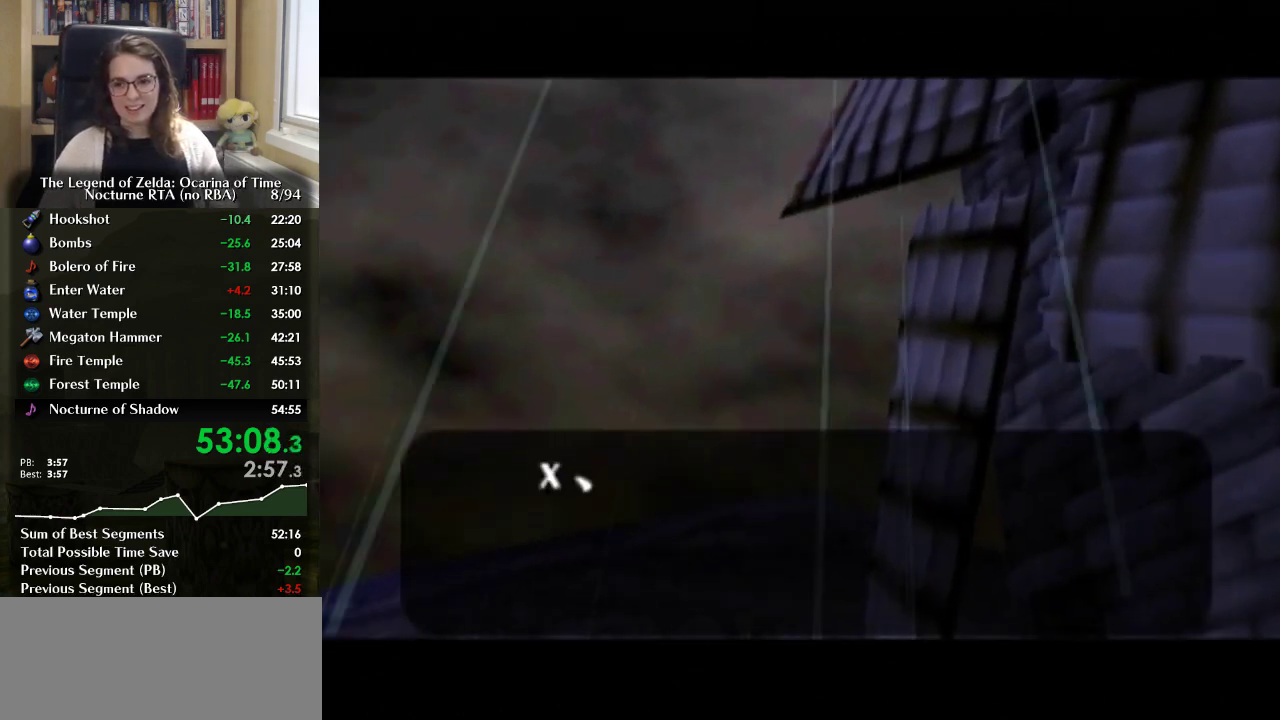
{"buttons": [], "right_stick": "center", "events": [[33, "A", "up"], [133, "A", "down"], [200, "A", "up"], [367, "A", "down"], [433, "A", "up"]]}
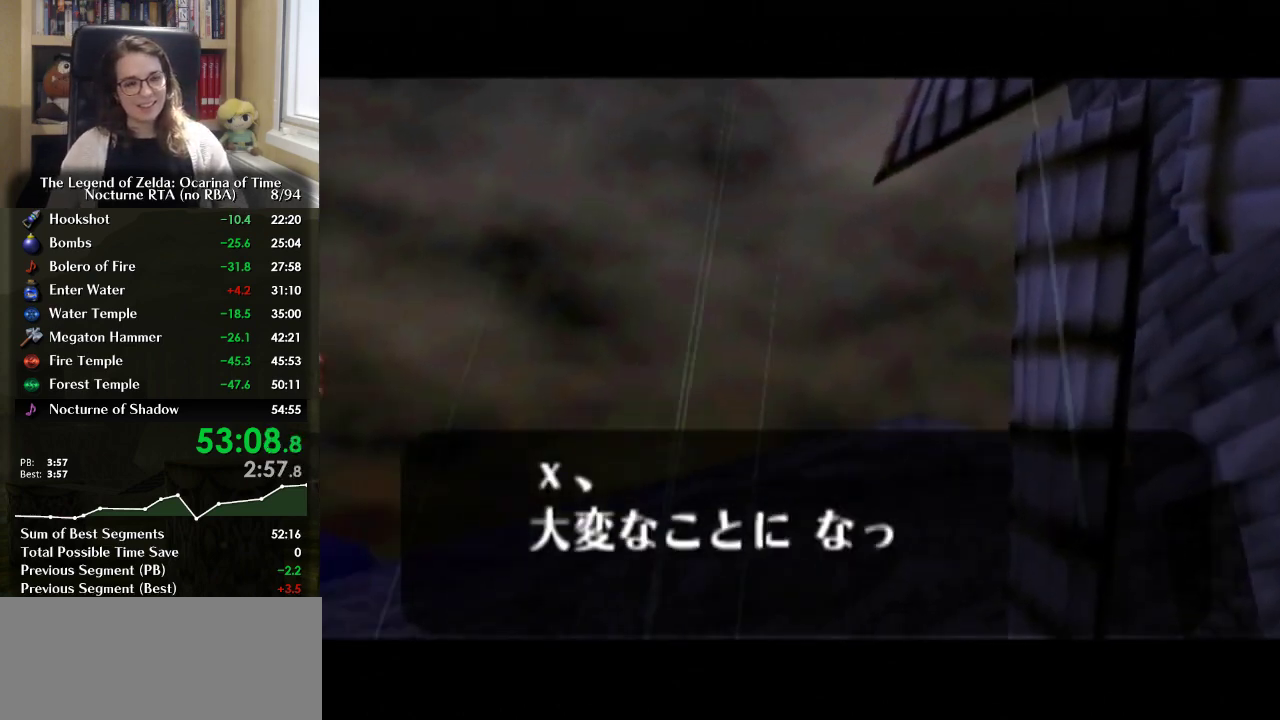
{"buttons": [], "right_stick": "center", "events": [[33, "A", "down"], [100, "A", "up"], [167, "A", "down"], [233, "A", "up"], [300, "A", "down"], [367, "A", "up"], [400, "A", "down"], [500, "A", "up"]]}
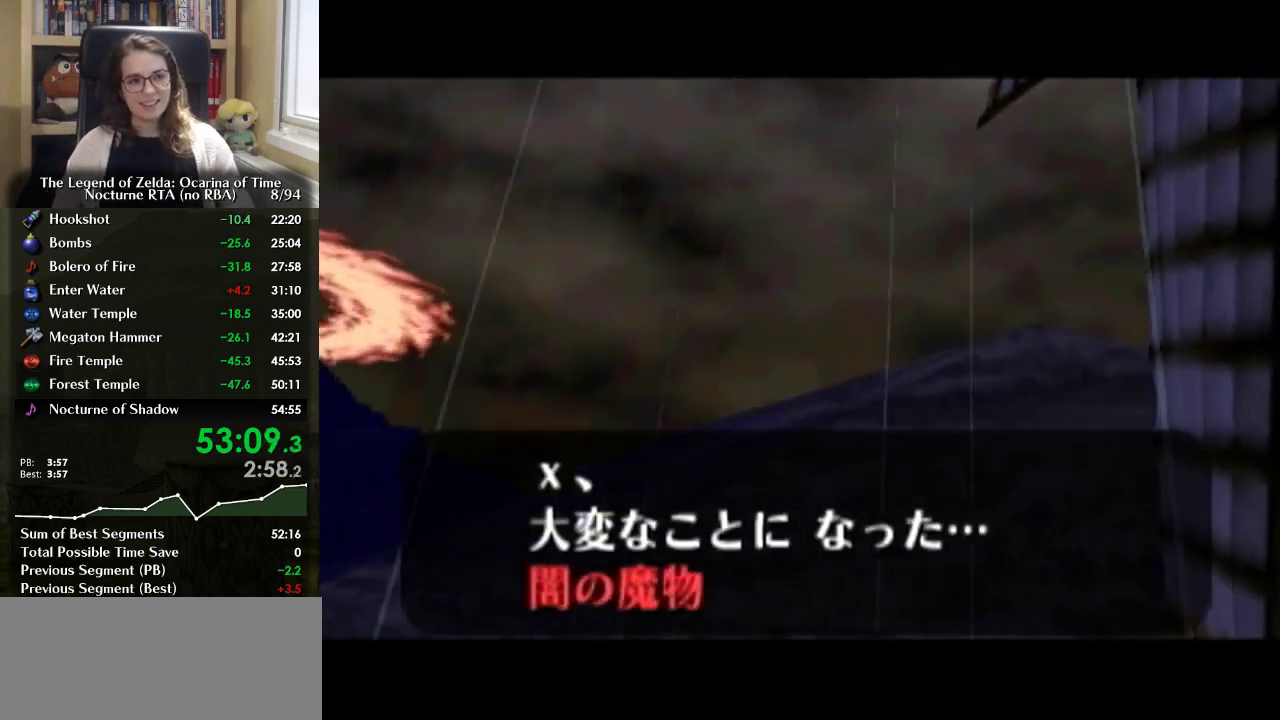
{"buttons": ["A"], "right_stick": "center", "events": [[33, "A", "down"], [133, "A", "up"], [167, "A", "down"], [267, "A", "up"], [300, "A", "down"], [367, "A", "up"], [500, "A", "down"]]}
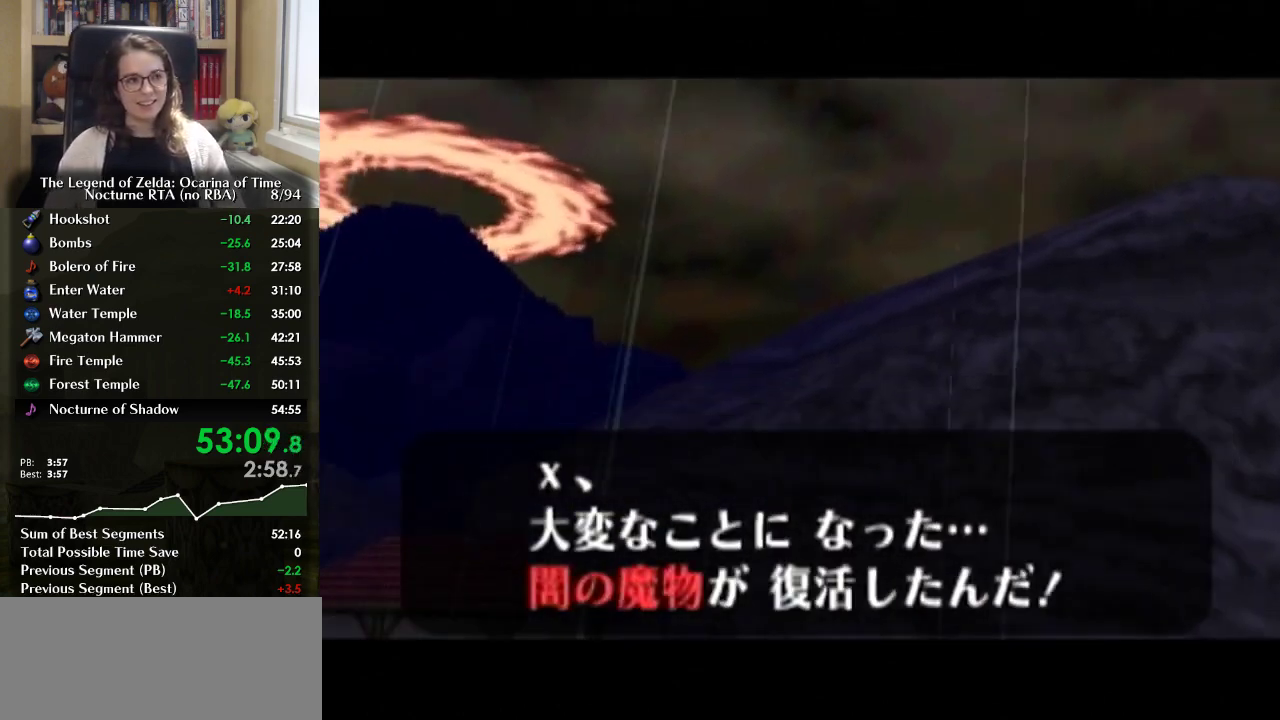
{"buttons": [], "right_stick": "center", "events": [[33, "A", "up"], [100, "A", "down"], [167, "A", "up"], [233, "A", "down"], [300, "A", "up"], [400, "A", "down"], [467, "A", "up"]]}
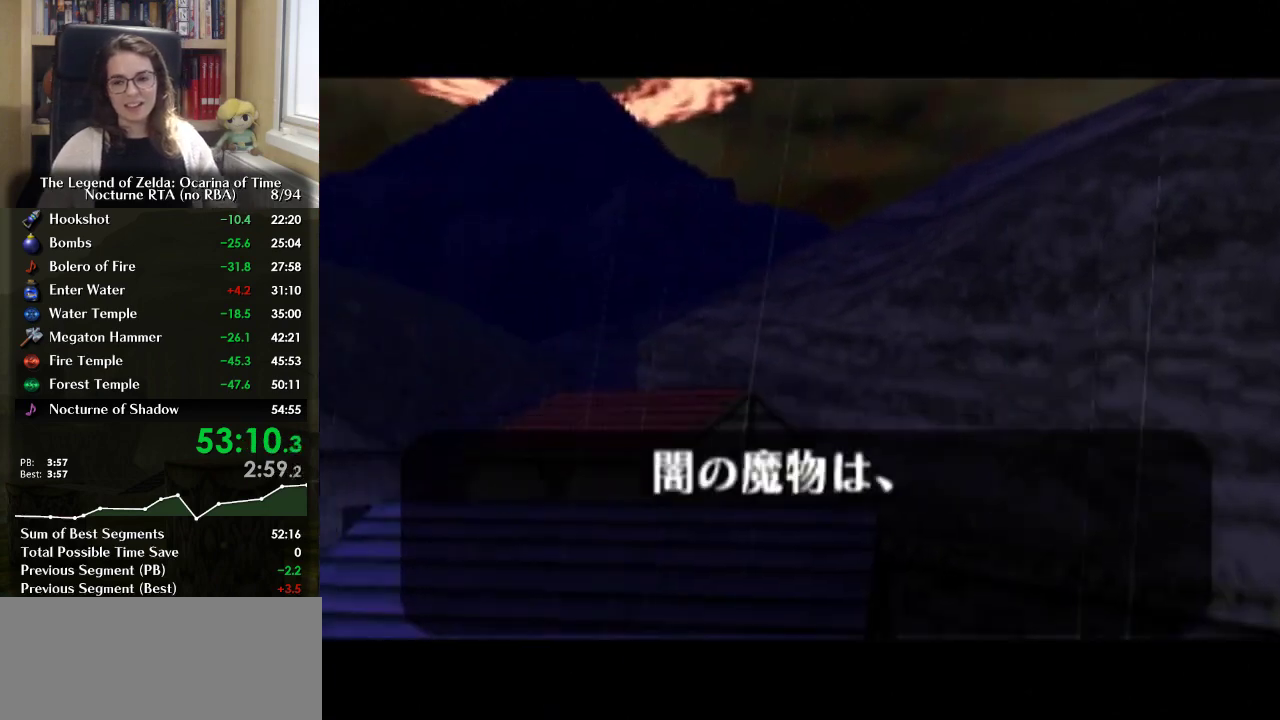
{"buttons": [], "right_stick": "center", "events": [[33, "A", "down"], [100, "A", "up"], [300, "A", "down"], [367, "A", "up"], [433, "A", "down"], [500, "A", "up"]]}
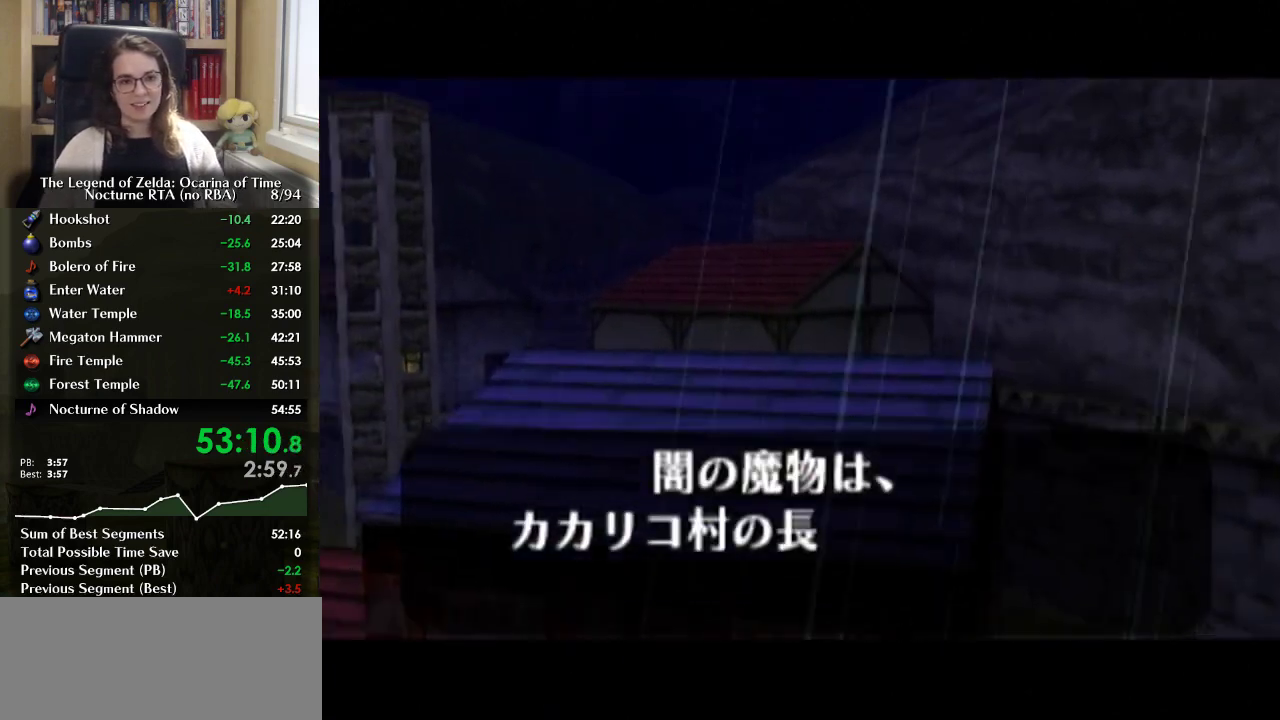
{"buttons": [], "right_stick": "center", "events": [[100, "A", "down"], [333, "A", "up"]]}
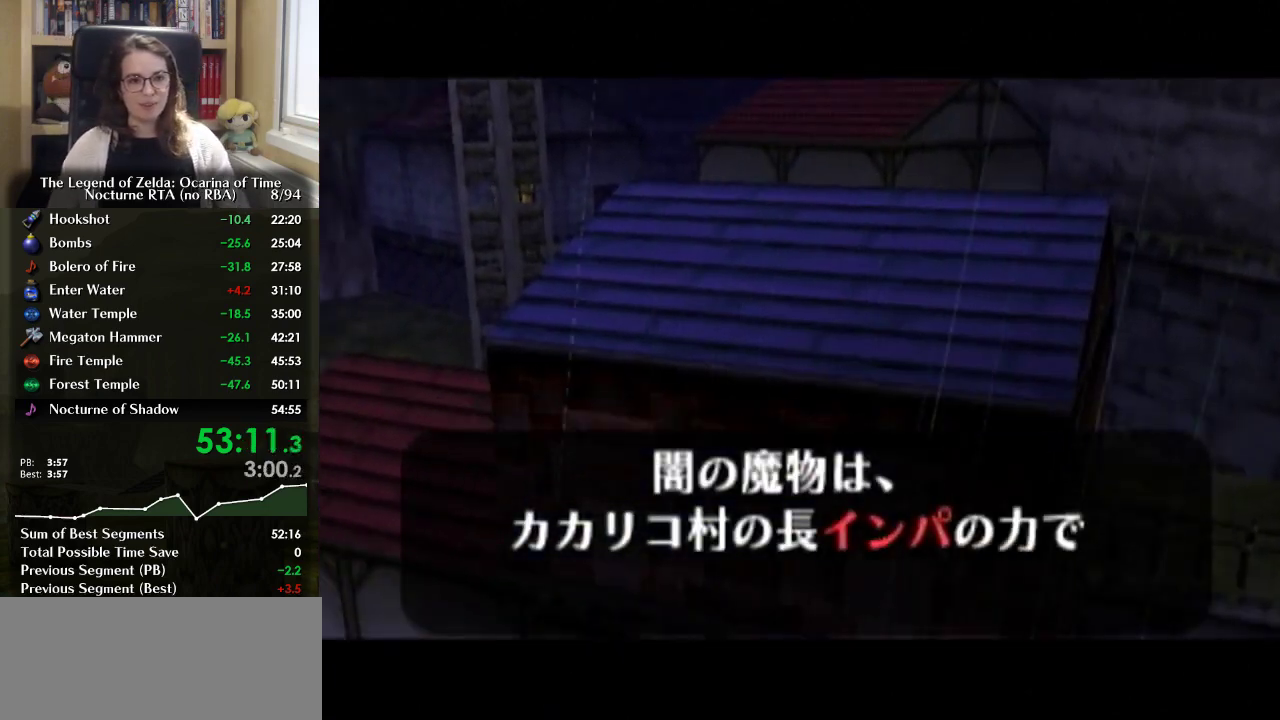
{"buttons": [], "right_stick": "center", "events": [[167, "A", "down"], [233, "A", "up"], [300, "A", "down"], [367, "A", "up"], [433, "A", "down"], [500, "A", "up"]]}
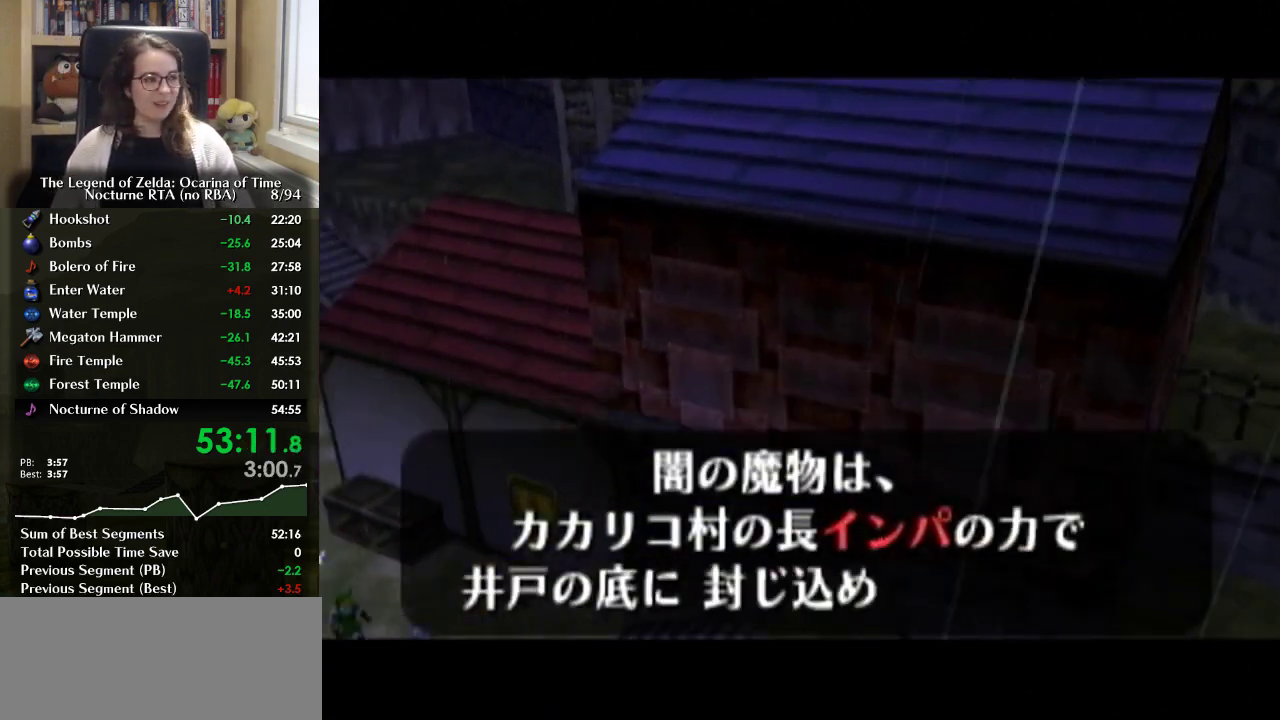
{"buttons": ["A"], "right_stick": "center", "events": [[200, "A", "down"], [267, "A", "up"], [333, "A", "down"], [400, "A", "up"], [467, "A", "down"]]}
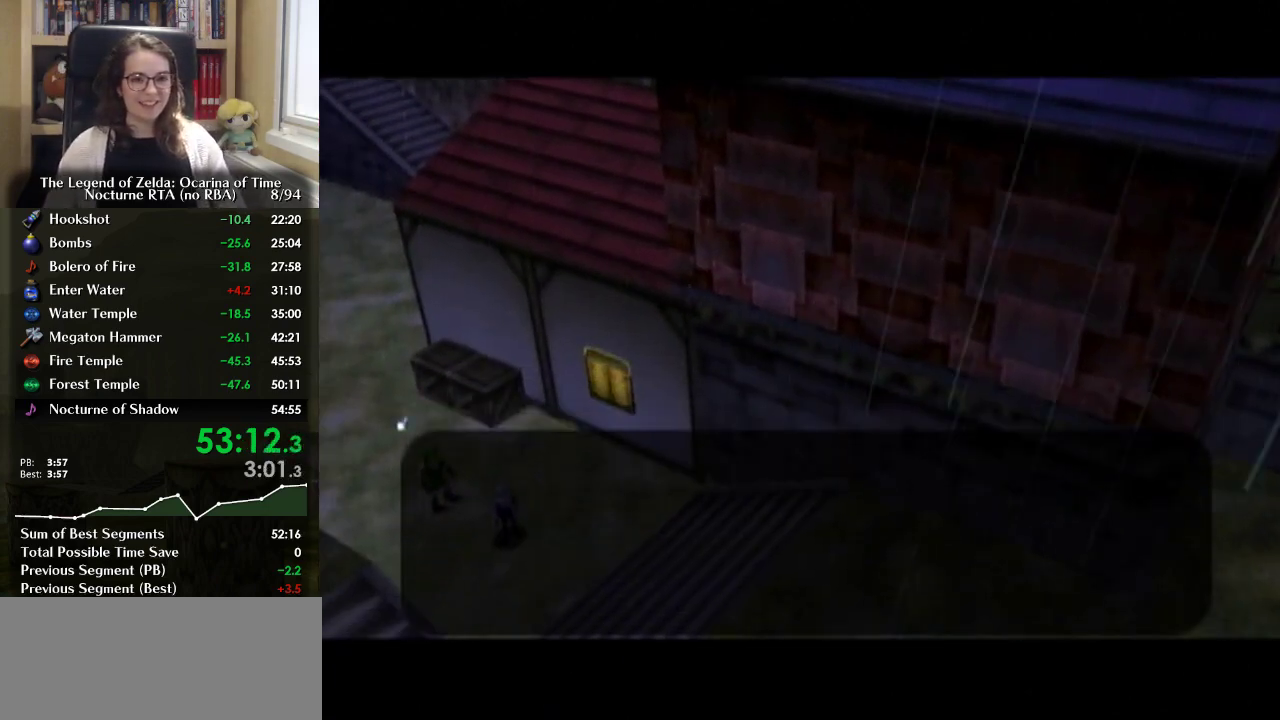
{"buttons": [], "right_stick": "center", "events": [[33, "A", "up"], [167, "A", "down"], [333, "A", "up"], [400, "A", "down"], [467, "A", "up"]]}
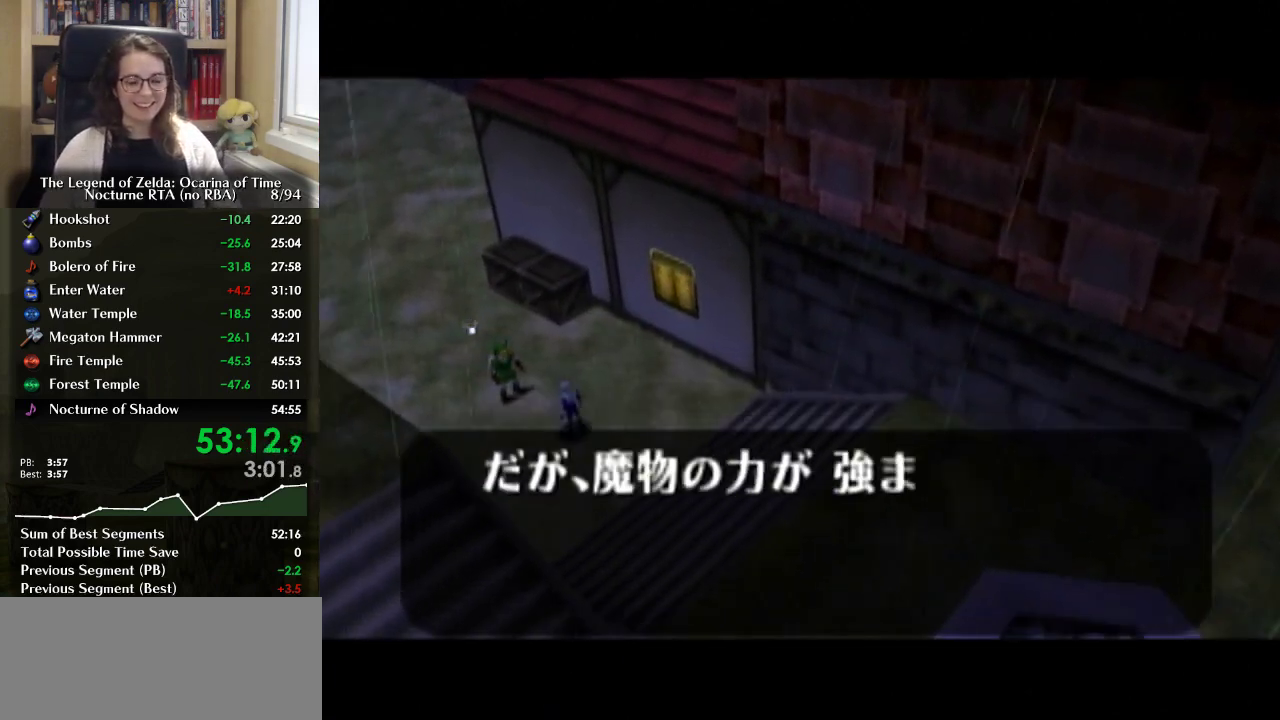
{"buttons": [], "right_stick": "center", "events": [[33, "A", "down"], [100, "A", "up"], [167, "A", "down"], [233, "A", "up"], [367, "A", "down"], [433, "A", "up"]]}